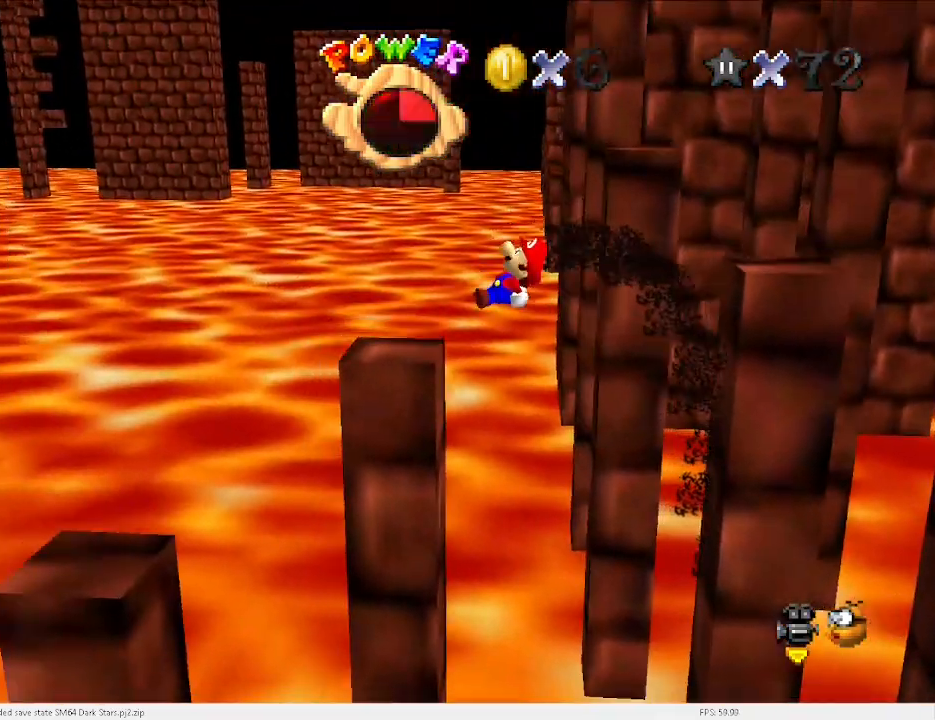
Gameplay with keyboard; each line is a JSON object with the keys held at the frame after it. "events" lists presses ("down") and releases ("up") of "a", "c", "d", "down", "e", "left", "r", "return", "right", "s", "space", "up", "v", "w" and "x" between this image and that frame as [ms after this image, input, new state], when the widget could be followed in between. No other keys are recorded. Mouse input is not recorded.
{"keys": ["return"], "events": [[67, "left", "up"], [167, "return", "down"], [200, "return", "up"], [433, "return", "down"]]}
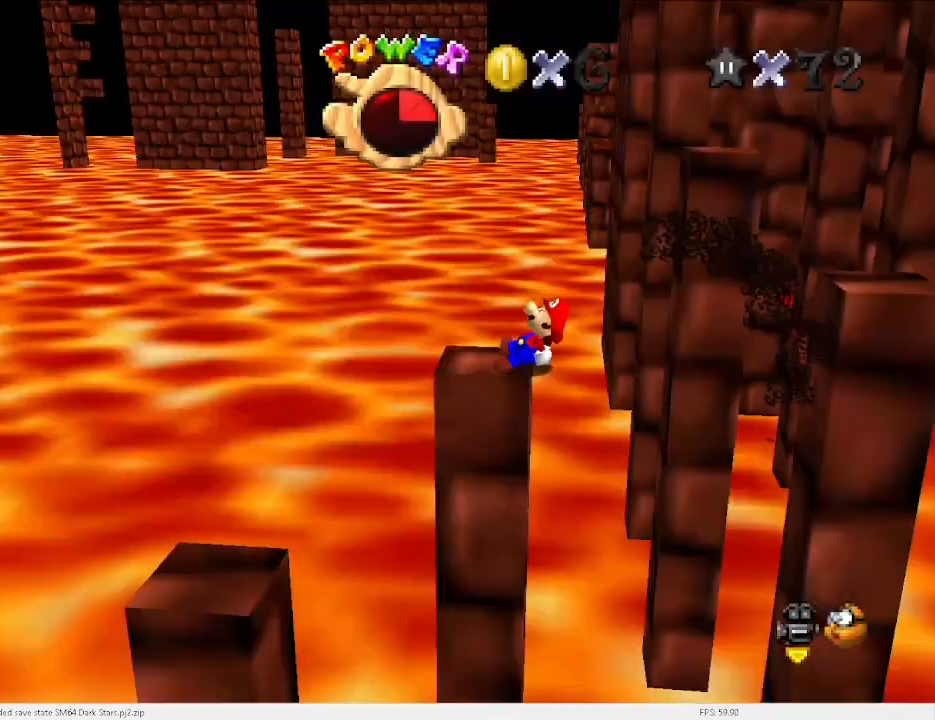
{"keys": [], "events": [[33, "return", "up"], [433, "down", "down"], [500, "down", "up"]]}
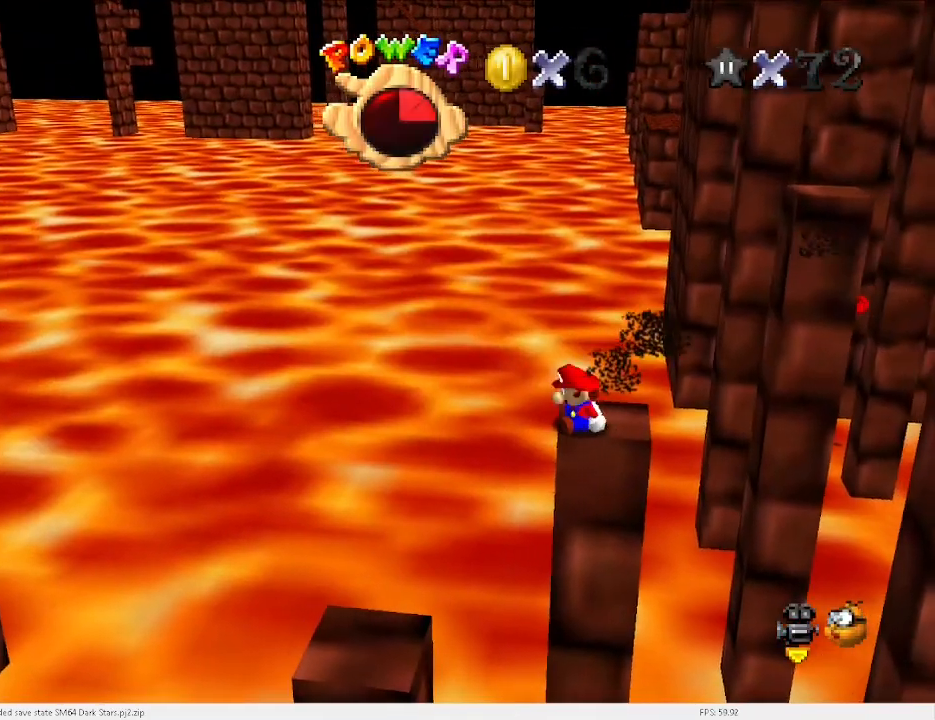
{"keys": [], "events": [[267, "a", "down"], [367, "a", "up"], [400, "a", "down"], [467, "a", "up"]]}
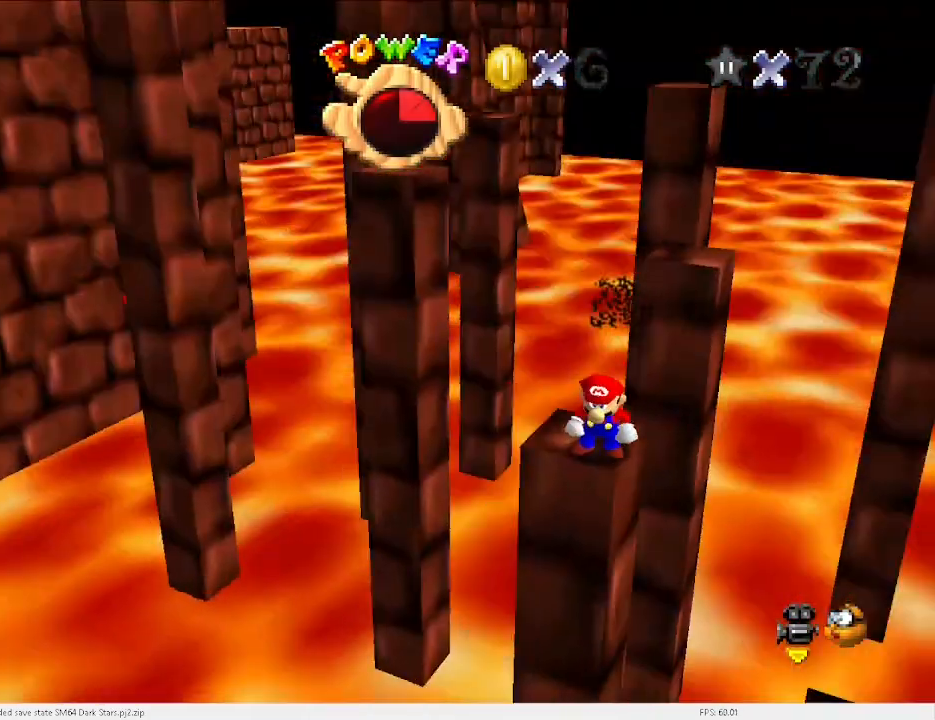
{"keys": [], "events": [[400, "left", "down"], [467, "left", "up"]]}
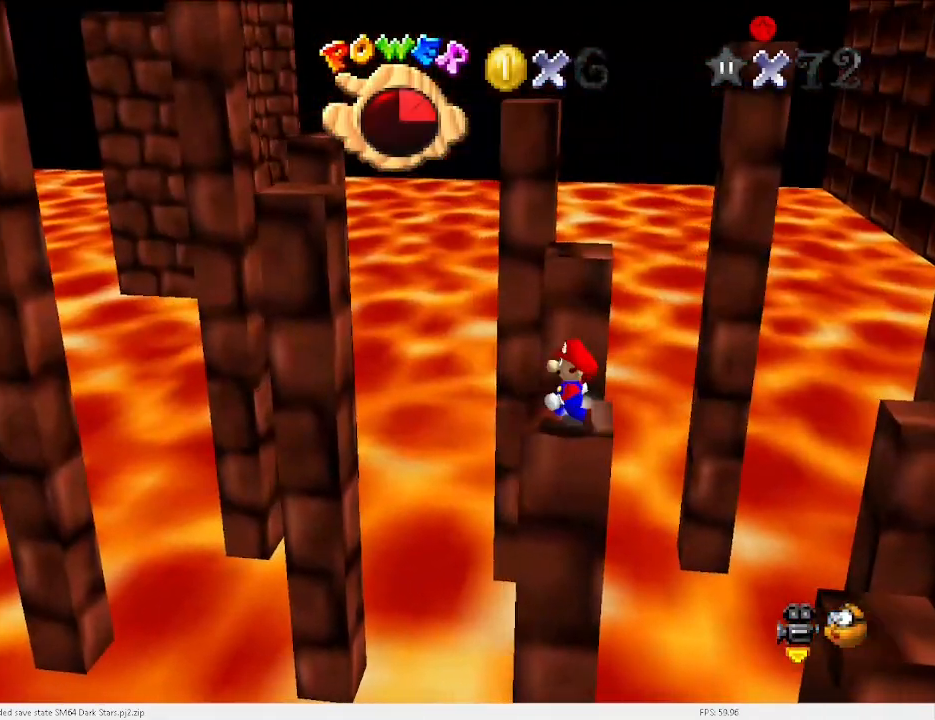
{"keys": ["up"], "events": [[400, "up", "down"]]}
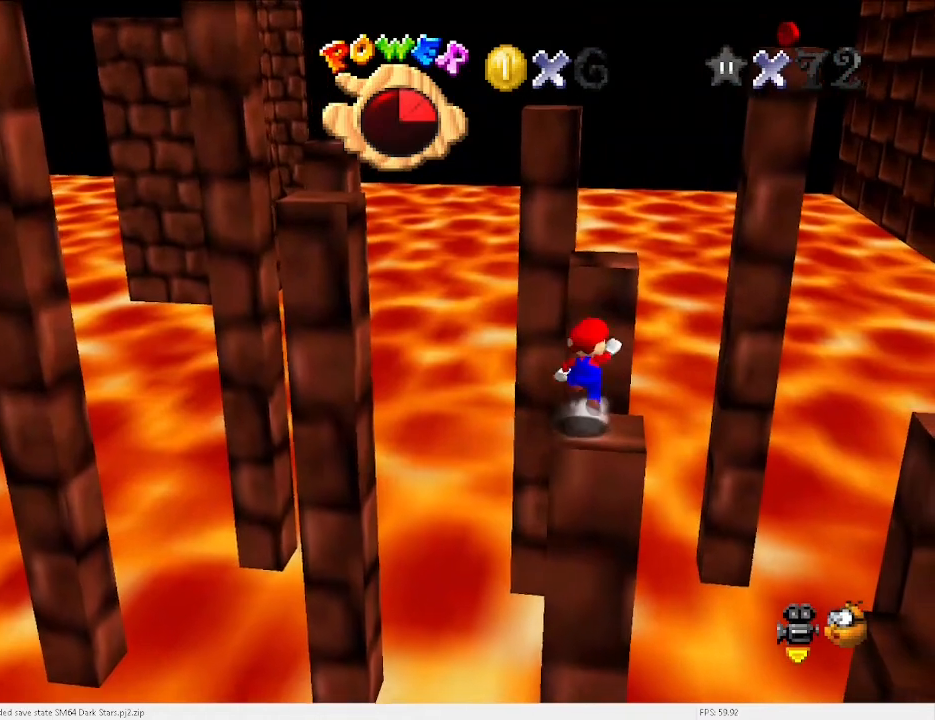
{"keys": ["up", "x"], "events": [[33, "x", "down"]]}
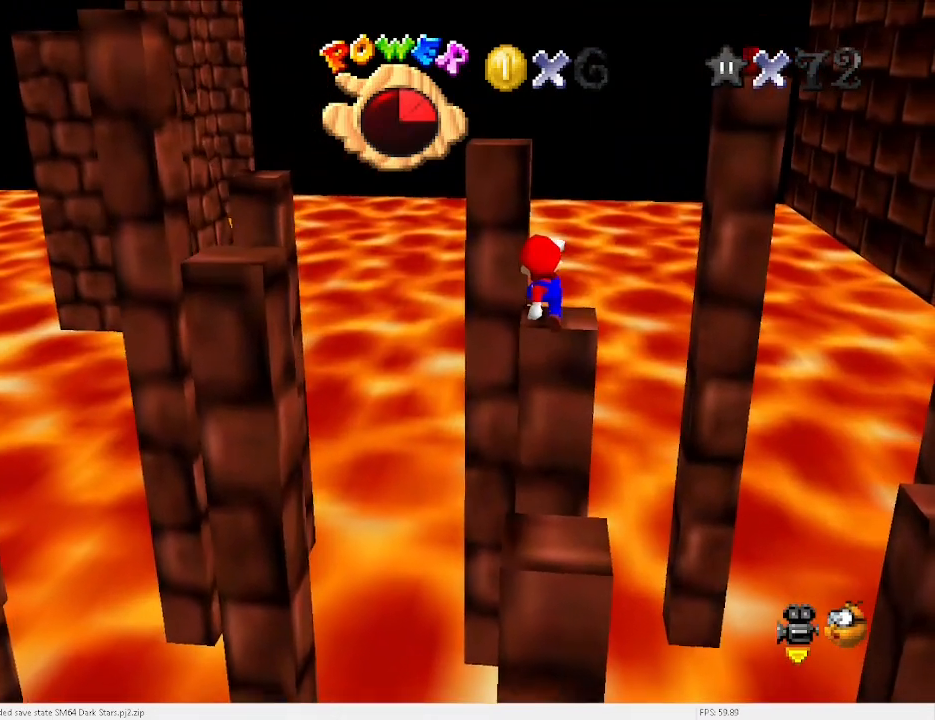
{"keys": ["up", "x"], "events": [[167, "x", "up"], [300, "x", "down"]]}
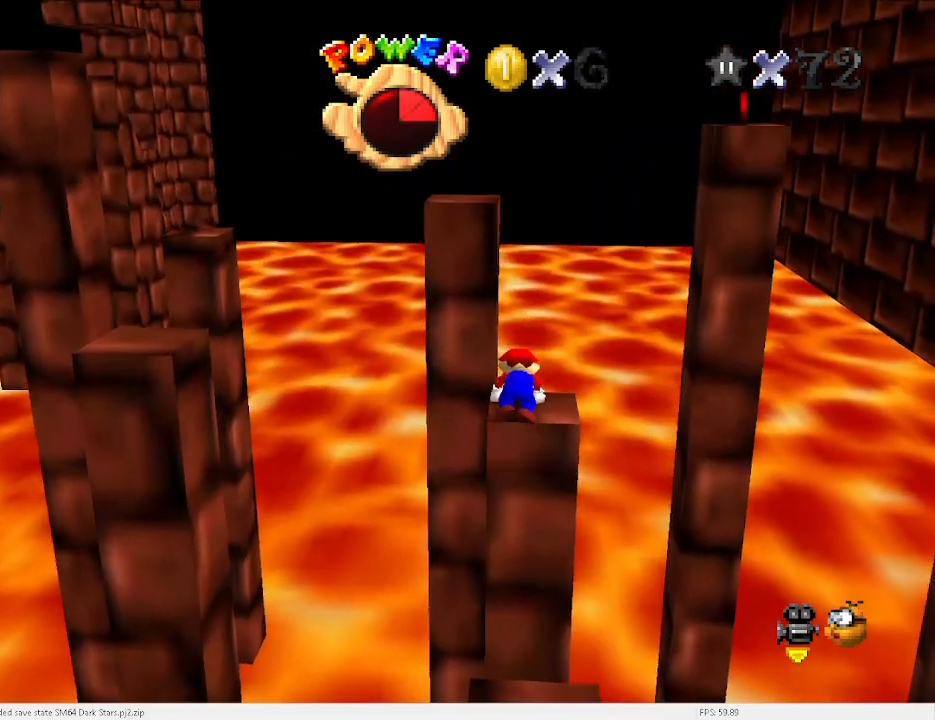
{"keys": ["left"], "events": [[33, "up", "up"], [33, "x", "up"], [400, "x", "down"], [433, "x", "up"], [500, "left", "down"]]}
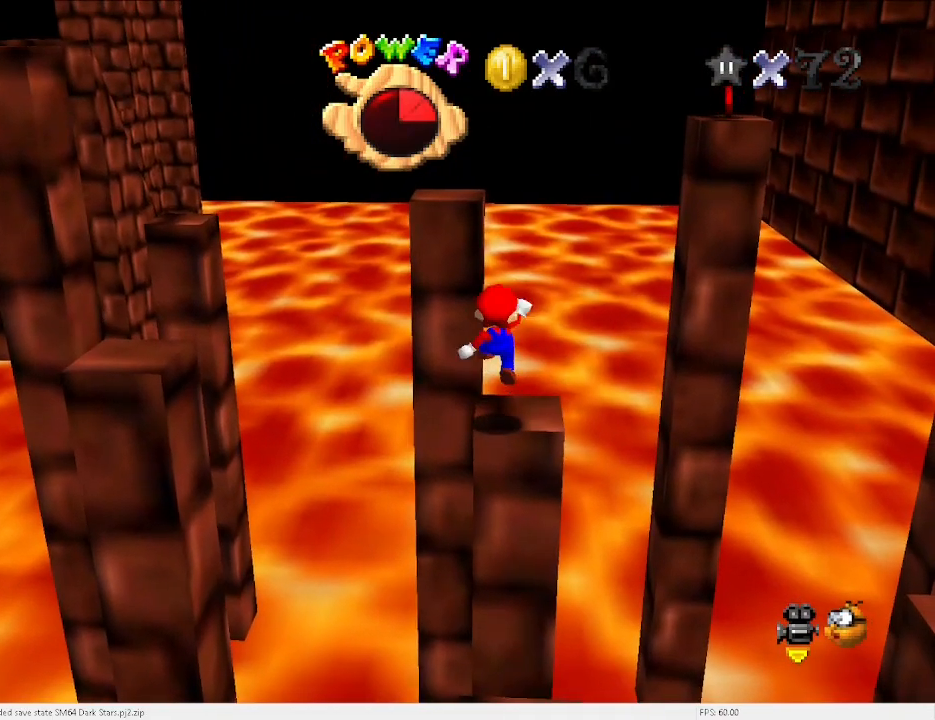
{"keys": [], "events": [[33, "left", "up"], [367, "x", "down"], [400, "down", "down"], [400, "x", "up"], [500, "down", "up"]]}
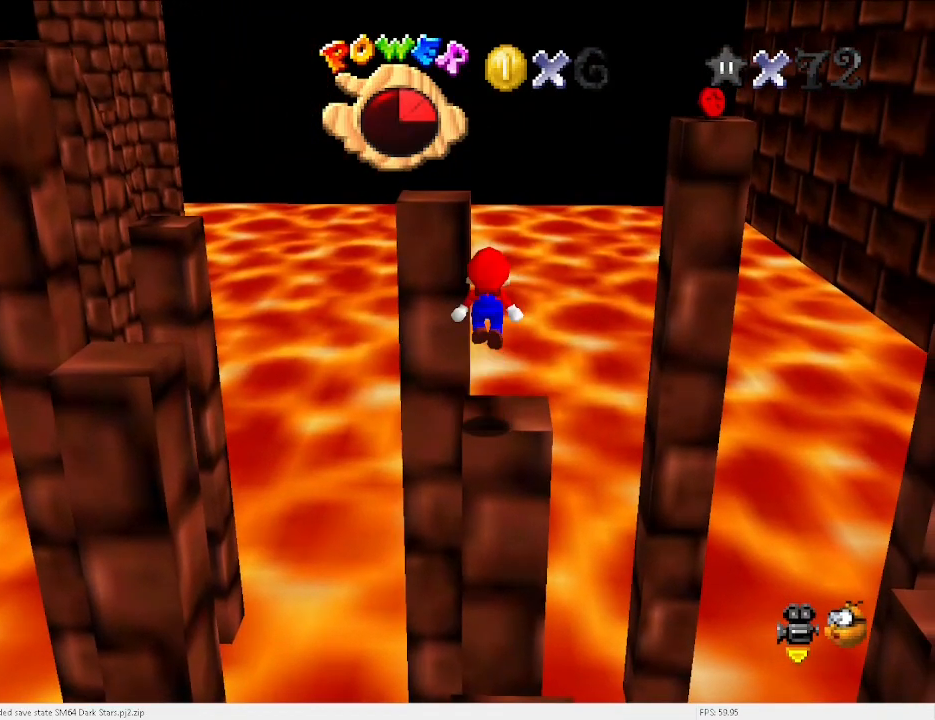
{"keys": ["up"], "events": [[100, "c", "down"], [133, "c", "up"], [267, "up", "down"]]}
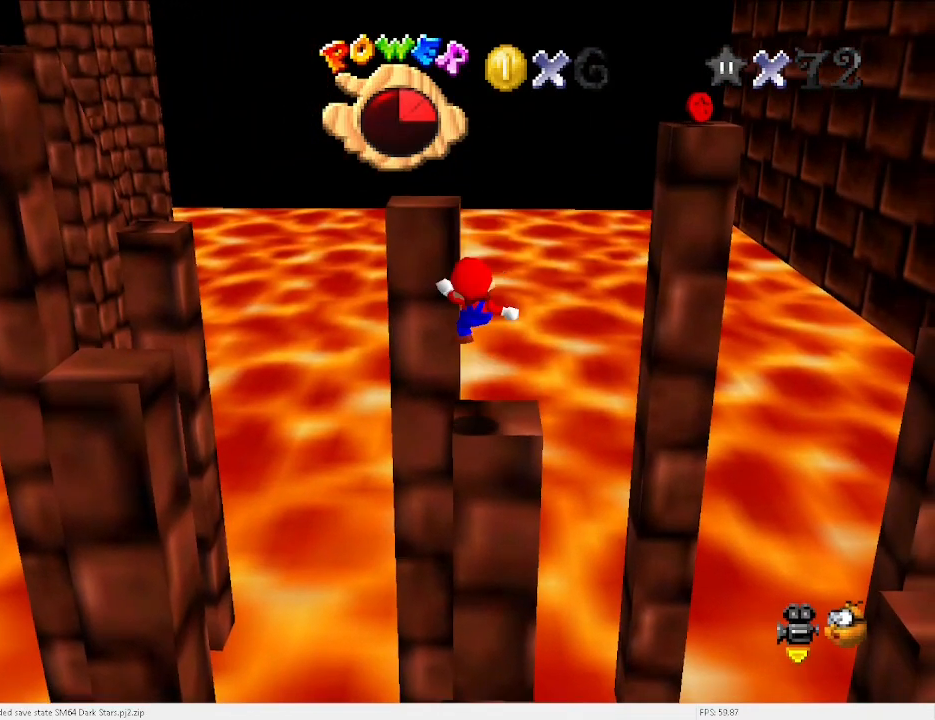
{"keys": ["left", "up", "x"], "events": [[200, "x", "down"], [300, "left", "down"]]}
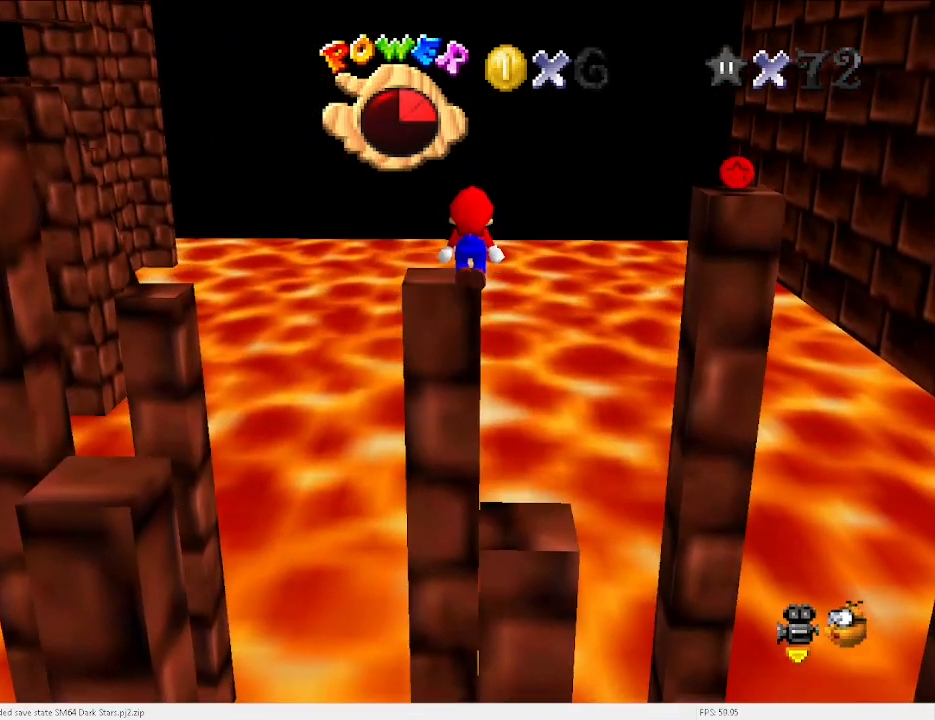
{"keys": [], "events": [[100, "x", "up"], [200, "up", "up"], [233, "left", "up"], [300, "a", "down"], [400, "a", "up"], [433, "a", "down"], [467, "a", "up"]]}
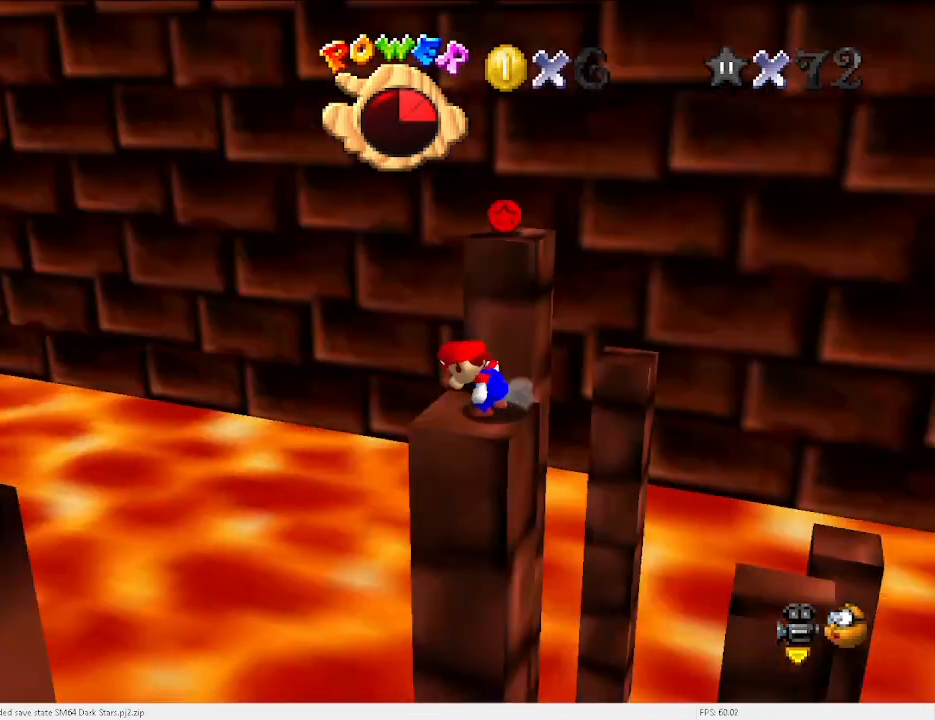
{"keys": ["down"], "events": [[200, "x", "down"], [300, "x", "up"], [433, "down", "down"]]}
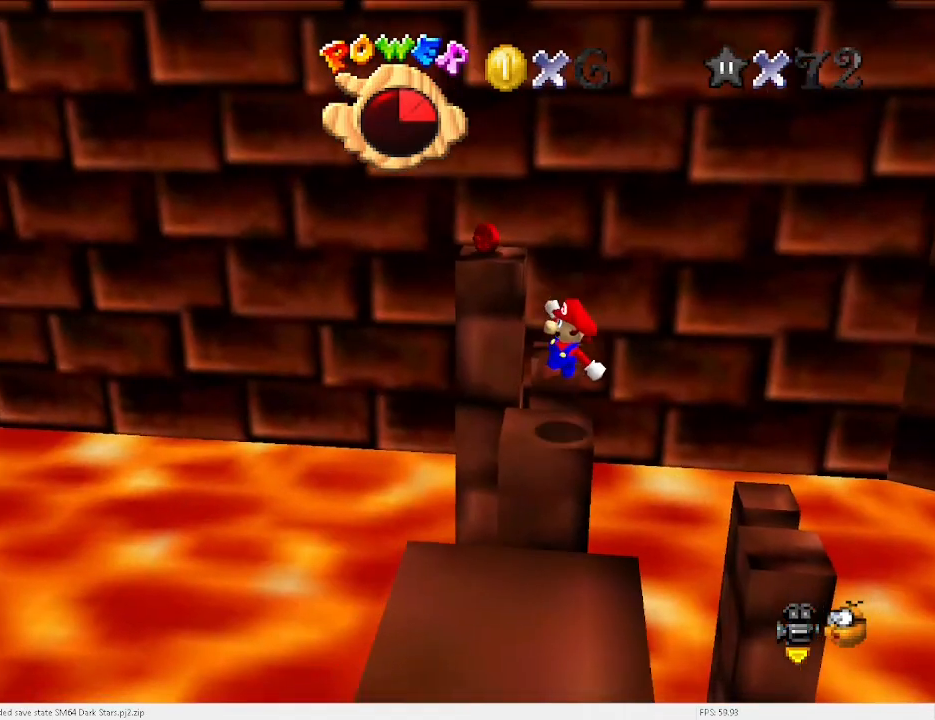
{"keys": ["up", "v"], "events": [[33, "down", "up"], [200, "v", "down"], [300, "up", "down"]]}
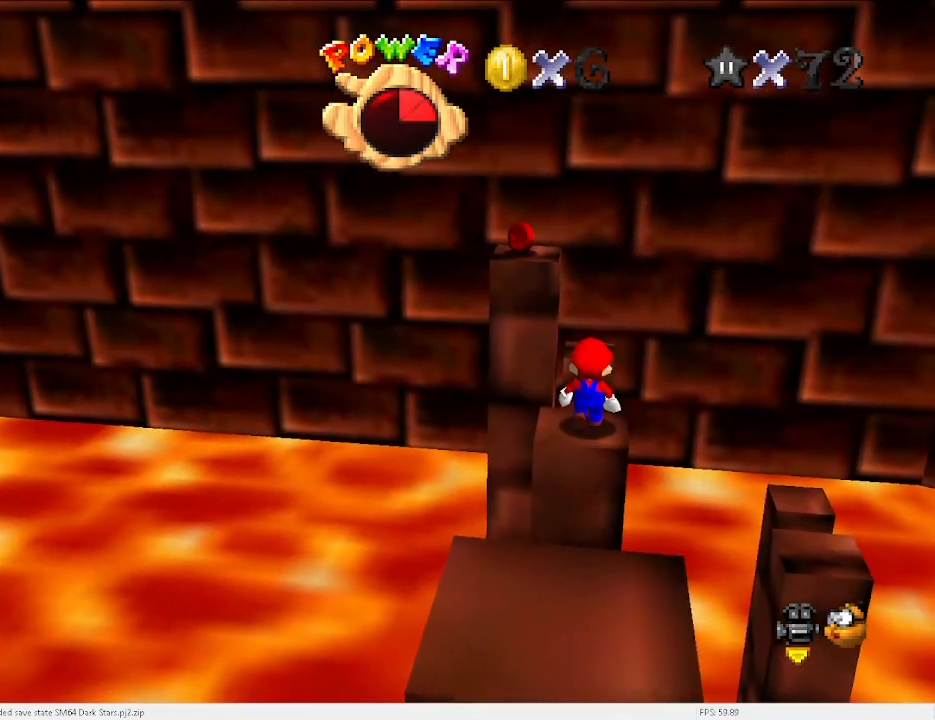
{"keys": [], "events": [[67, "up", "up"], [67, "x", "down"], [133, "v", "up"], [167, "left", "down"], [167, "x", "up"], [233, "down", "down"], [433, "left", "up"], [500, "down", "up"]]}
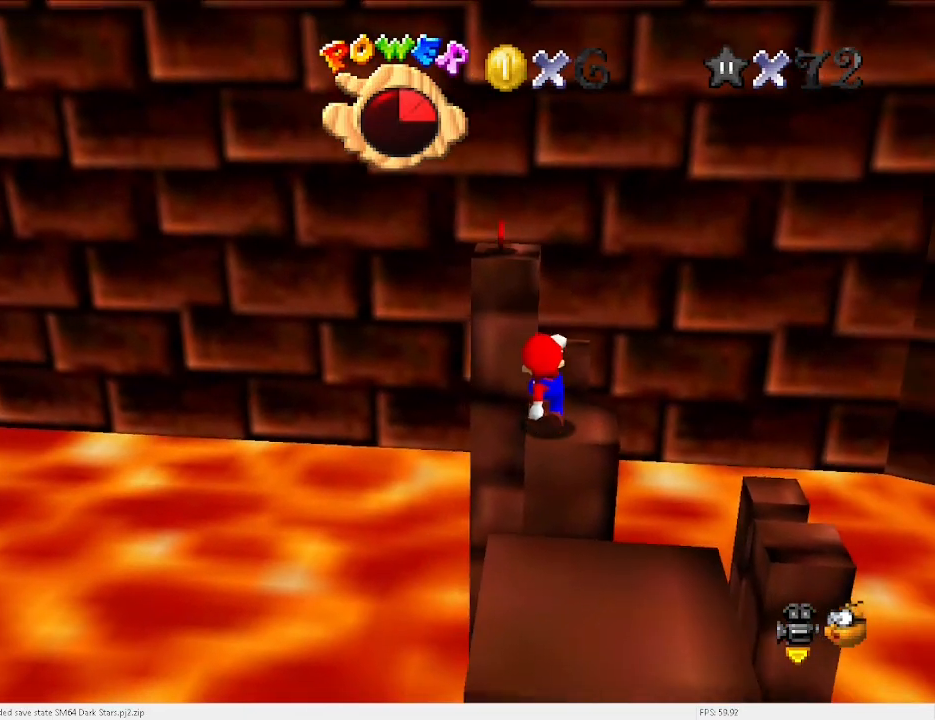
{"keys": ["up", "x"], "events": [[233, "c", "down"], [300, "c", "up"], [300, "up", "down"], [500, "x", "down"]]}
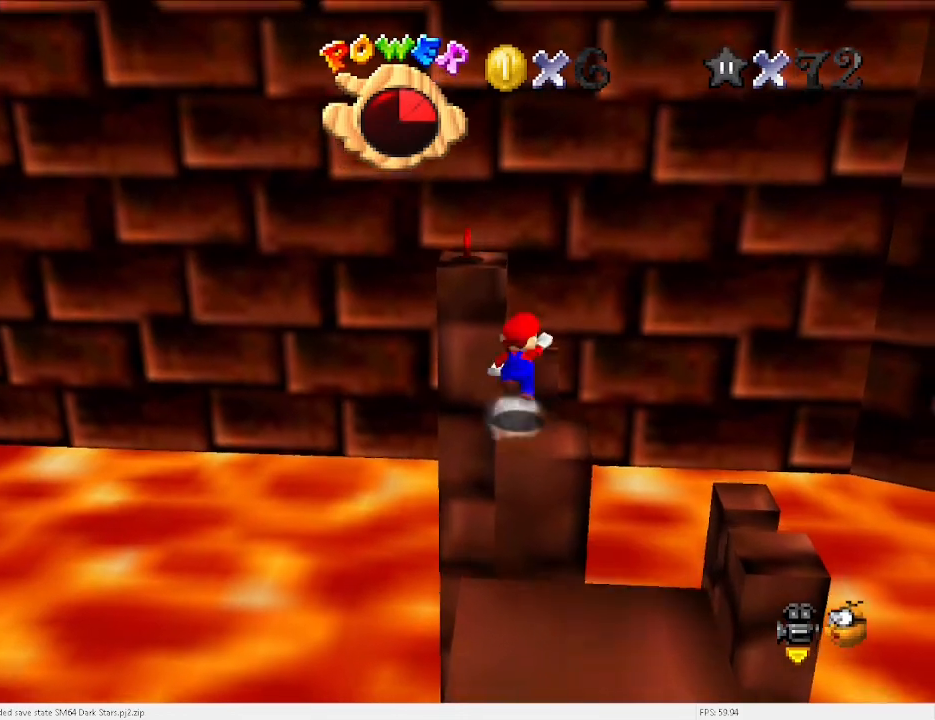
{"keys": ["d", "up"], "events": [[33, "left", "down"], [300, "d", "down"], [367, "left", "up"], [367, "x", "up"], [400, "d", "up"], [467, "d", "down"]]}
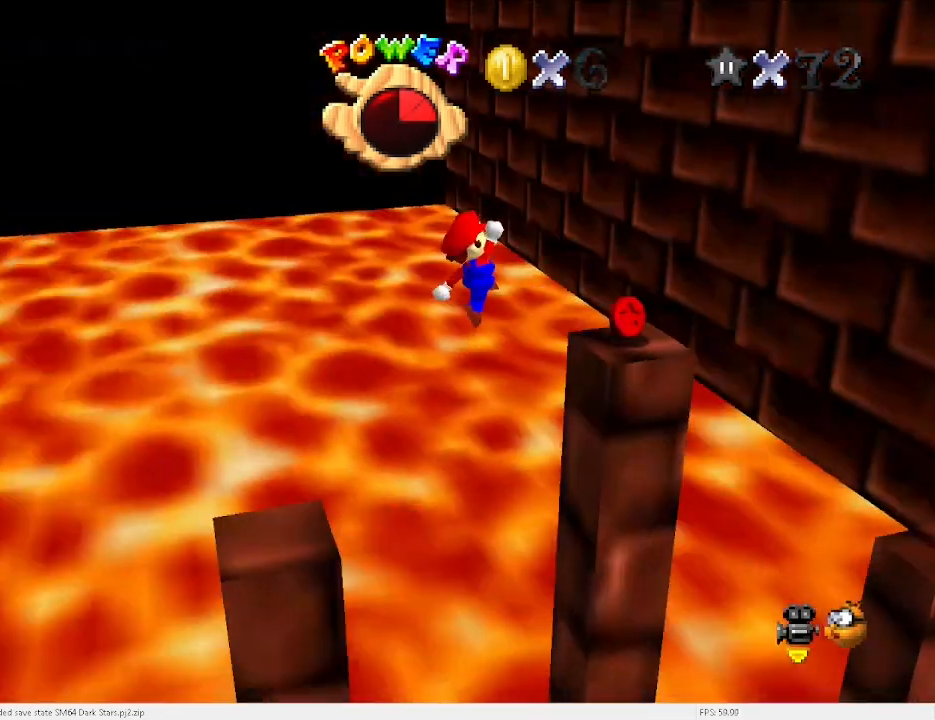
{"keys": ["x"], "events": [[33, "d", "up"], [33, "right", "down"], [233, "right", "up"], [233, "up", "up"], [333, "x", "down"]]}
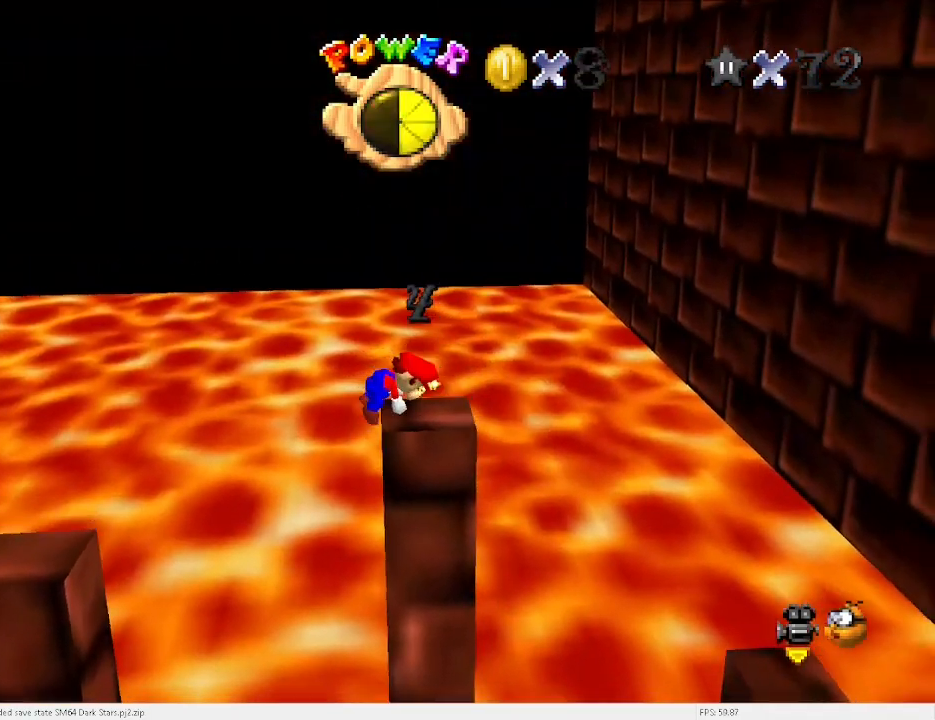
{"keys": ["right", "v"], "events": [[67, "x", "up"], [367, "v", "down"], [433, "right", "down"]]}
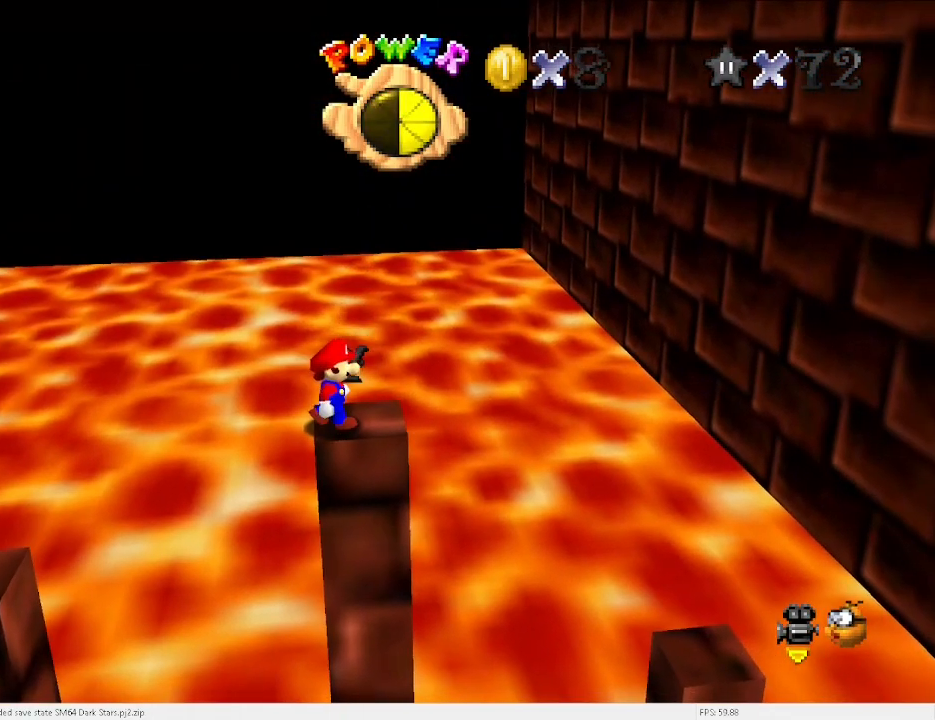
{"keys": ["right"], "events": [[67, "right", "up"], [233, "left", "down"], [333, "left", "up"], [333, "x", "down"], [400, "right", "down"], [400, "v", "up"], [467, "x", "up"]]}
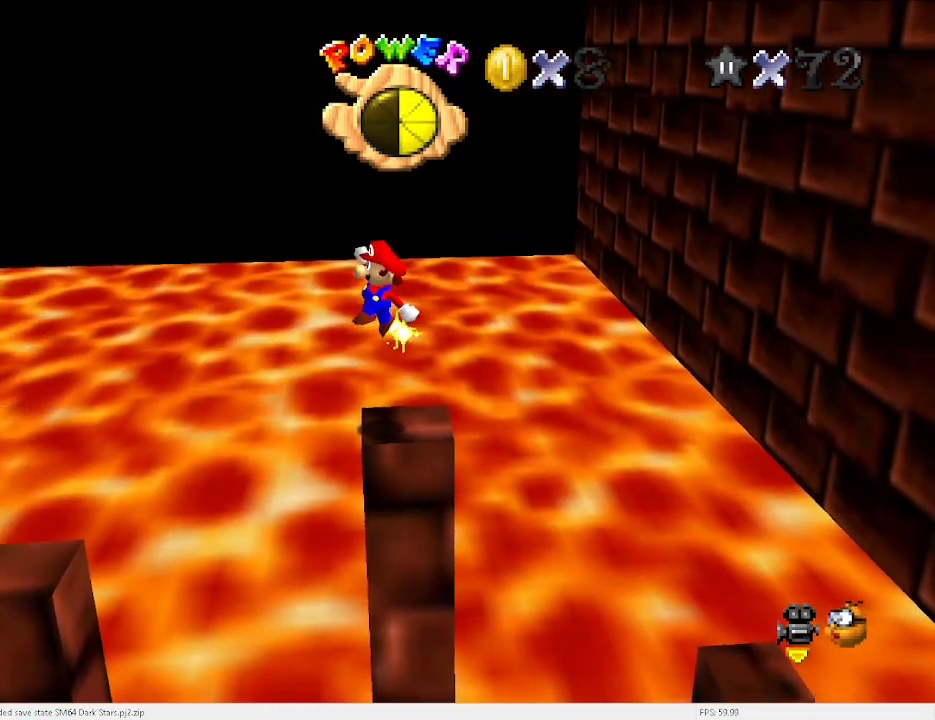
{"keys": [], "events": [[67, "d", "down"], [167, "d", "up"], [200, "d", "down"], [200, "right", "up"], [267, "d", "up"]]}
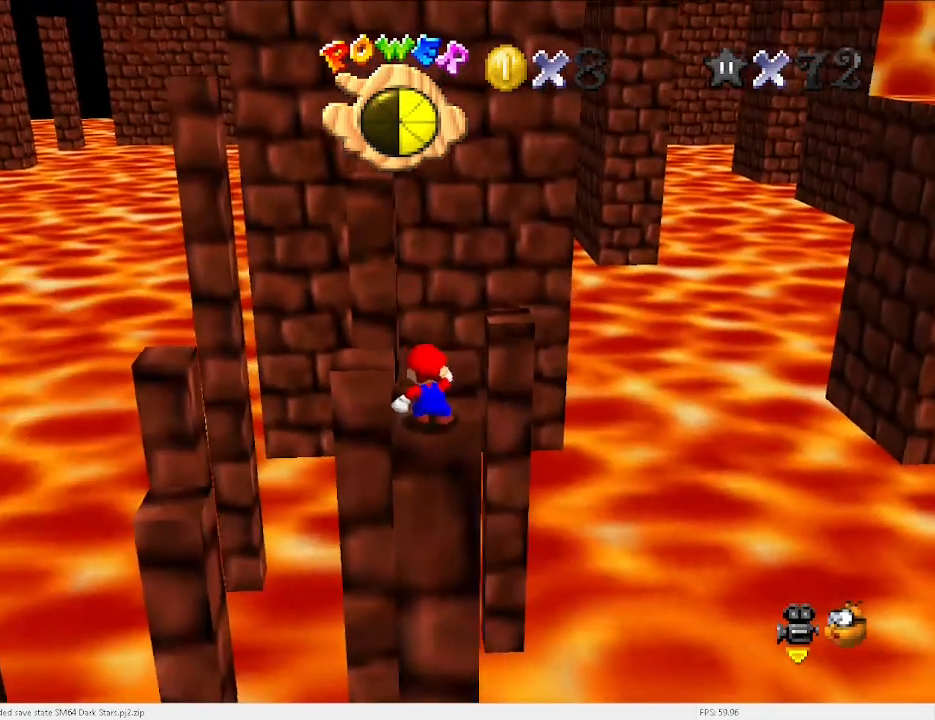
{"keys": [], "events": [[67, "x", "down"], [133, "x", "up"], [167, "left", "down"], [267, "left", "up"]]}
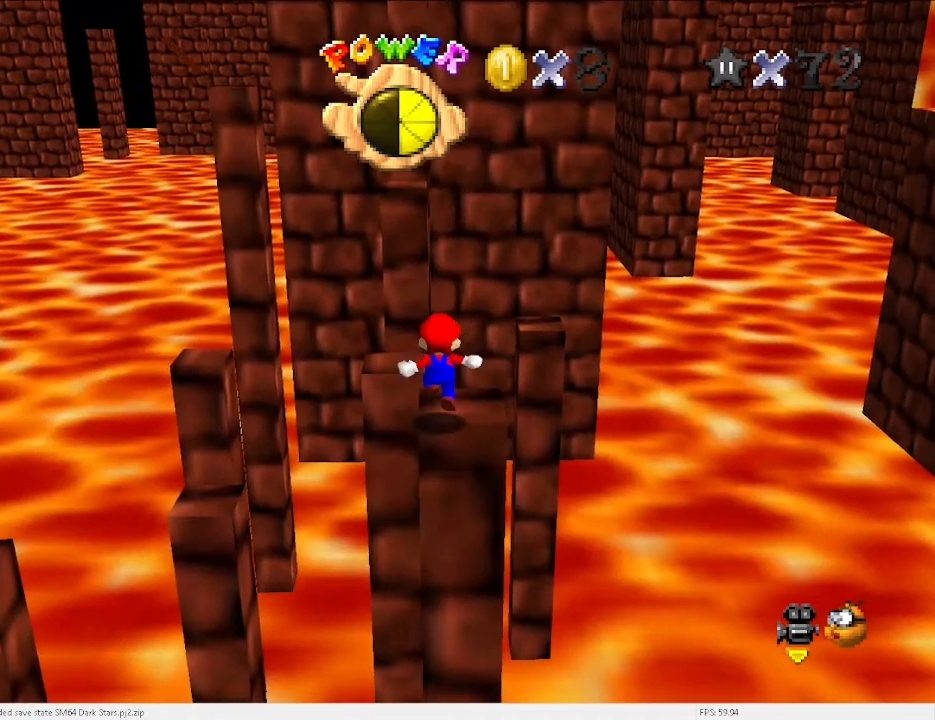
{"keys": [], "events": [[133, "x", "down"], [167, "x", "up"], [233, "left", "down"], [267, "left", "up"]]}
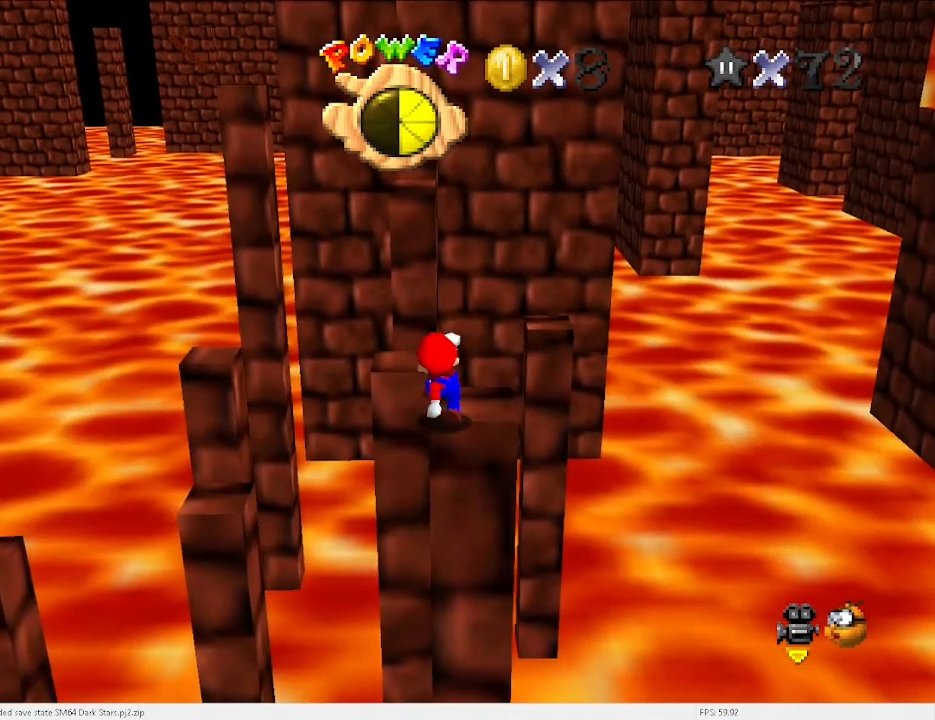
{"keys": ["a"], "events": [[367, "a", "down"], [400, "a", "up"], [500, "a", "down"]]}
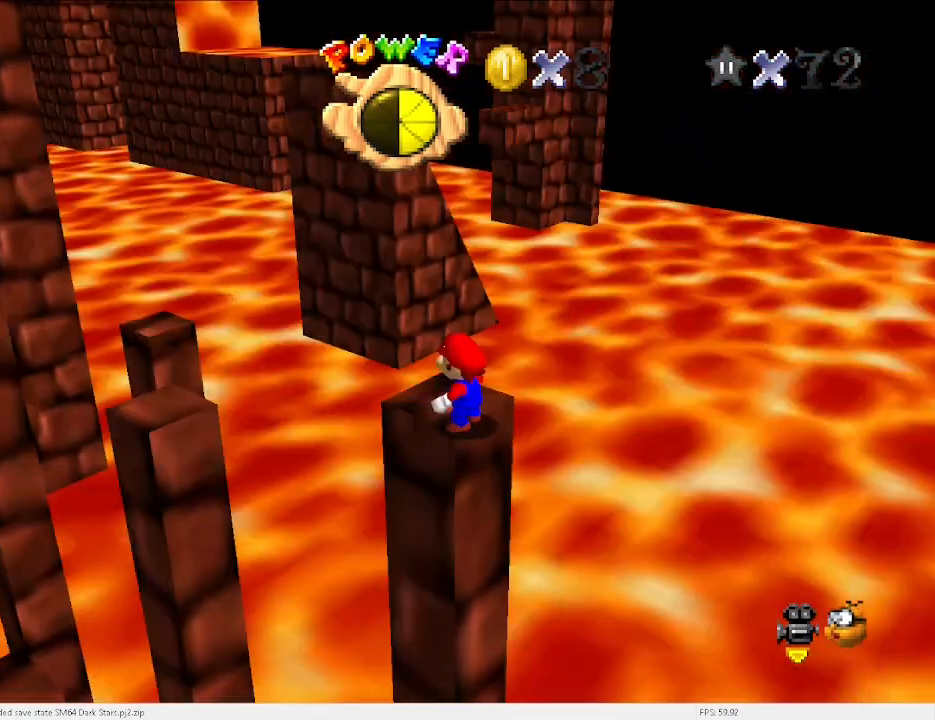
{"keys": ["left"], "events": [[33, "a", "up"], [400, "left", "down"]]}
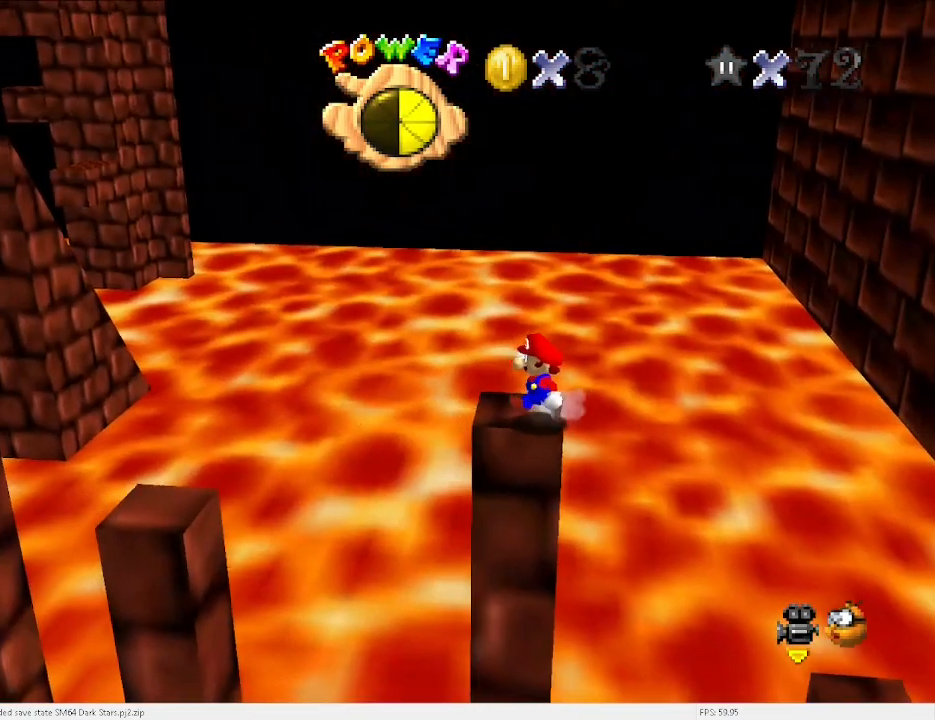
{"keys": ["down", "x"], "events": [[33, "x", "down"], [367, "down", "down"], [400, "left", "up"]]}
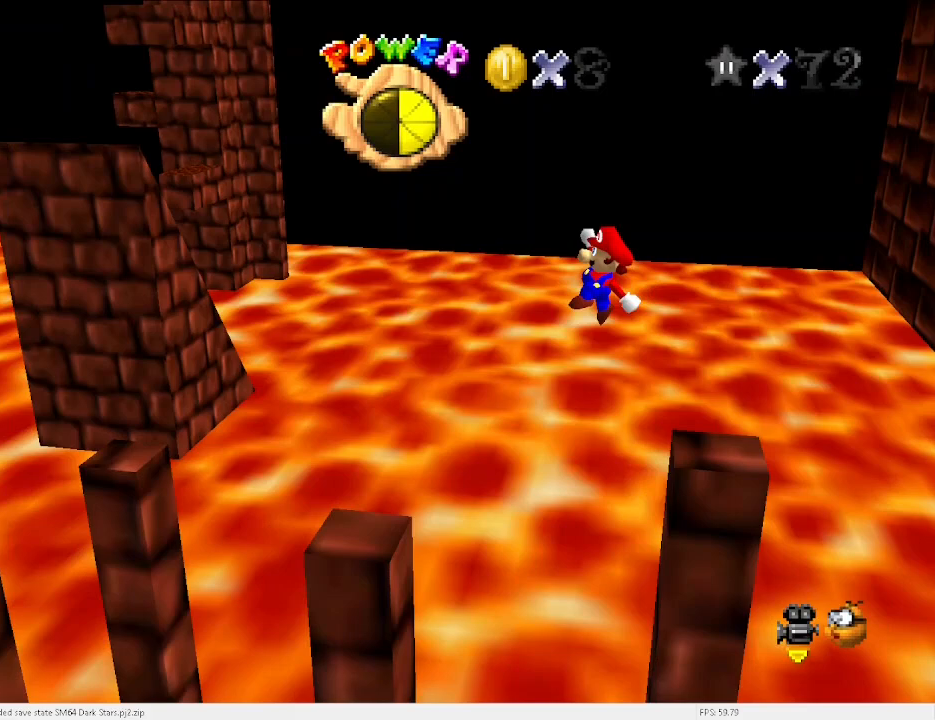
{"keys": [], "events": [[67, "x", "up"], [133, "down", "up"], [200, "left", "down"], [433, "left", "up"]]}